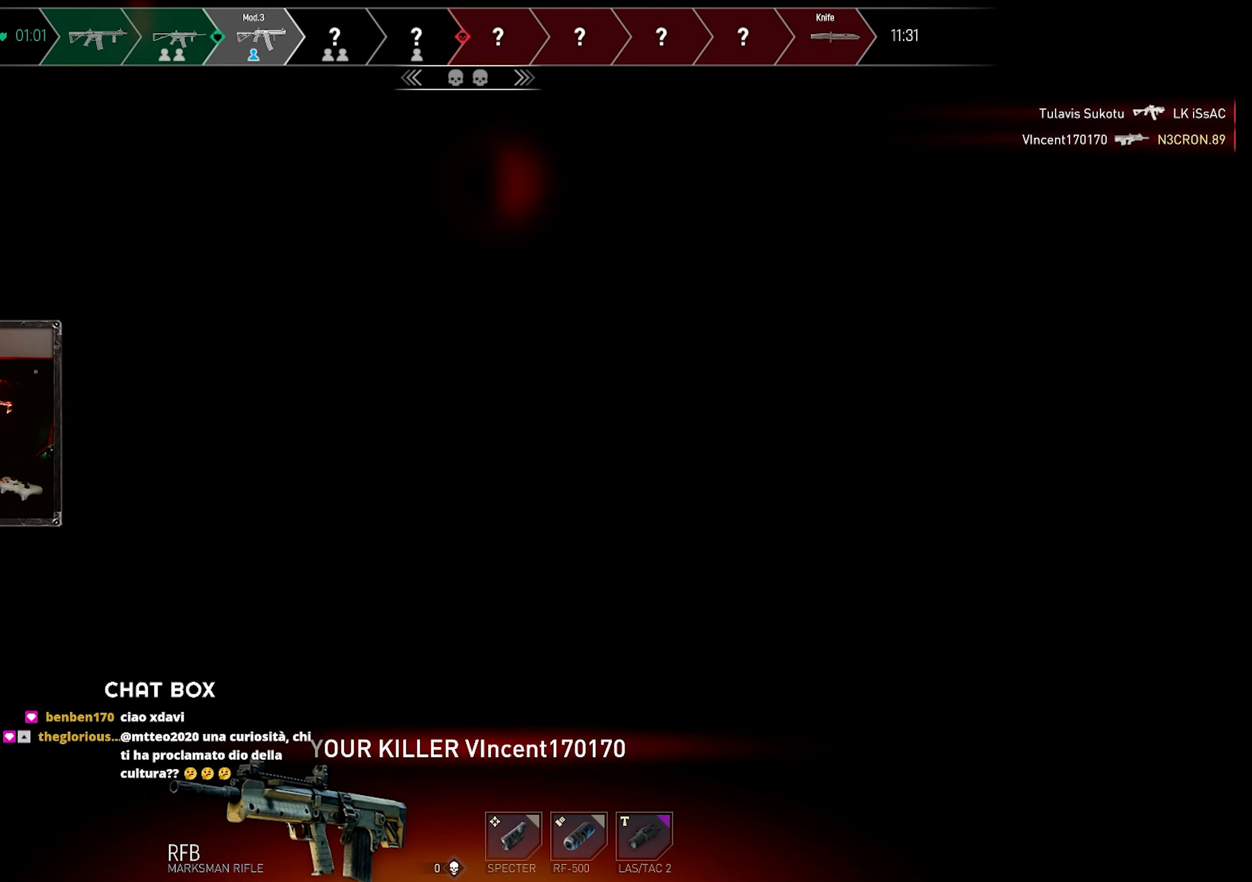
Gameplay with keyboard and mouse; each line is a JSON object with the keys and mouse buttons held at the frame after it. "events" lists presses ("down") and releases ("up") of "a", "ctrl", "d", "e", "f", "q", "r", "s", "shift", "space", "tab", "w", "mouse_left", "mouse_wheel", "mouse_right", "mouse_mb4" and "mouse_mb5" between this image and that frame as [ms after this image, input, new state], when the widget could be followed in between. "mouse_left", "mouse_wheel", "mouse_right", "mouse_mb4", "mouse_mb5" = the "left", "wheel", "right", "mb4", "mb5" buttons of the "mouse" list. No other keys are recorded. "wheel" means that the mouse wheel is clicked or scrolled. Mouse movement is not recorded.
{"keys": [], "mouse": [], "events": []}
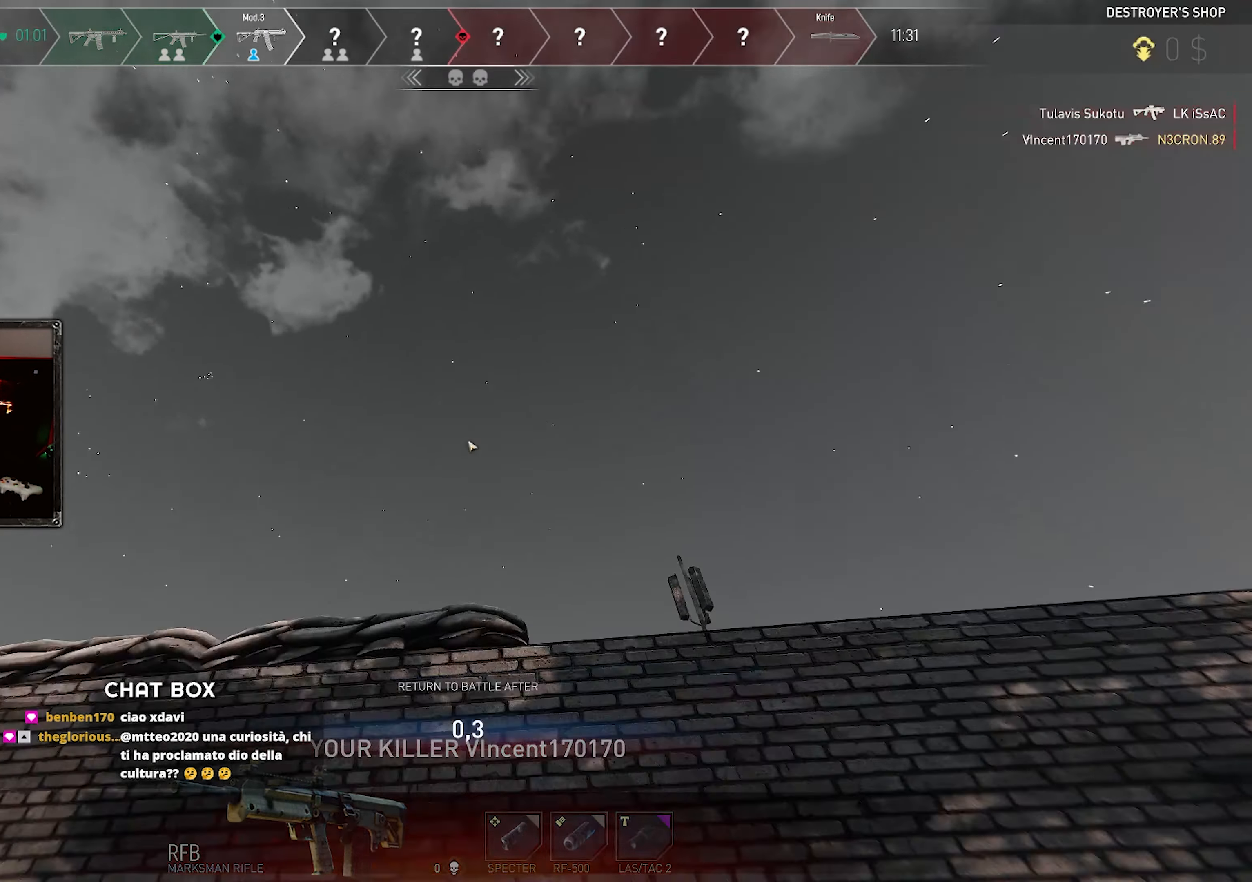
{"keys": ["w"], "mouse": [], "events": [[450, "w", "down"]]}
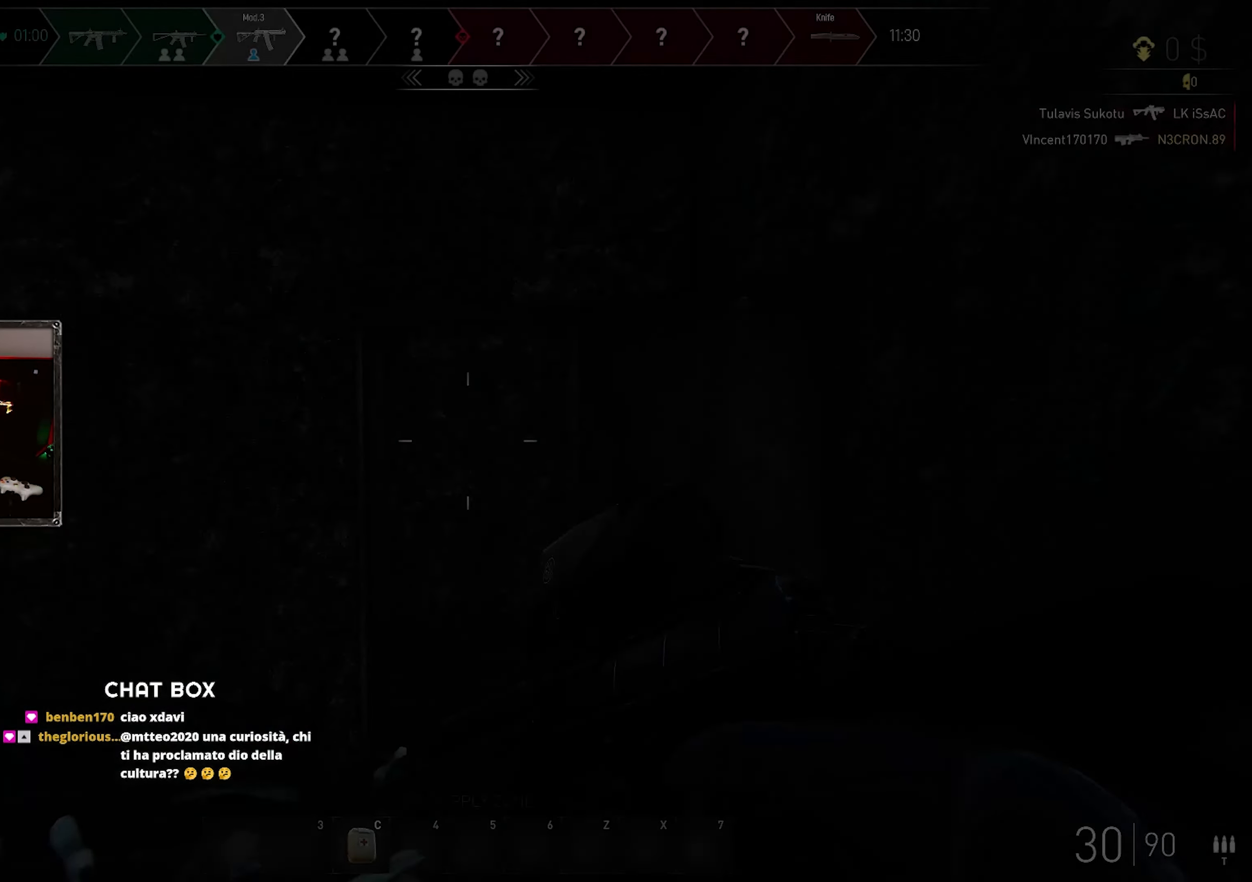
{"keys": ["shift", "w"], "mouse": [], "events": [[350, "shift", "down"]]}
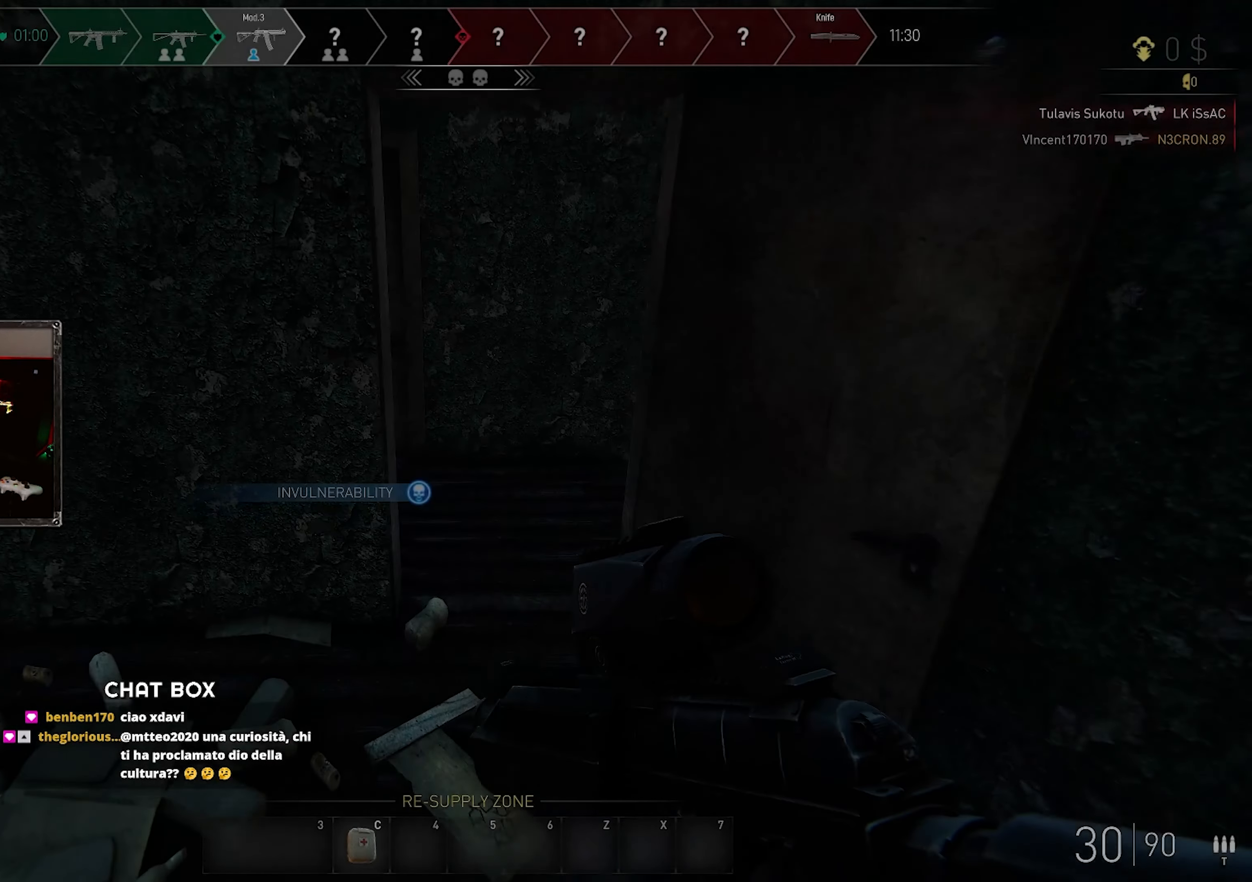
{"keys": ["d", "w"], "mouse": [], "events": [[17, "shift", "up"], [100, "shift", "down"], [200, "shift", "up"], [300, "d", "down"], [300, "shift", "down"], [483, "shift", "up"]]}
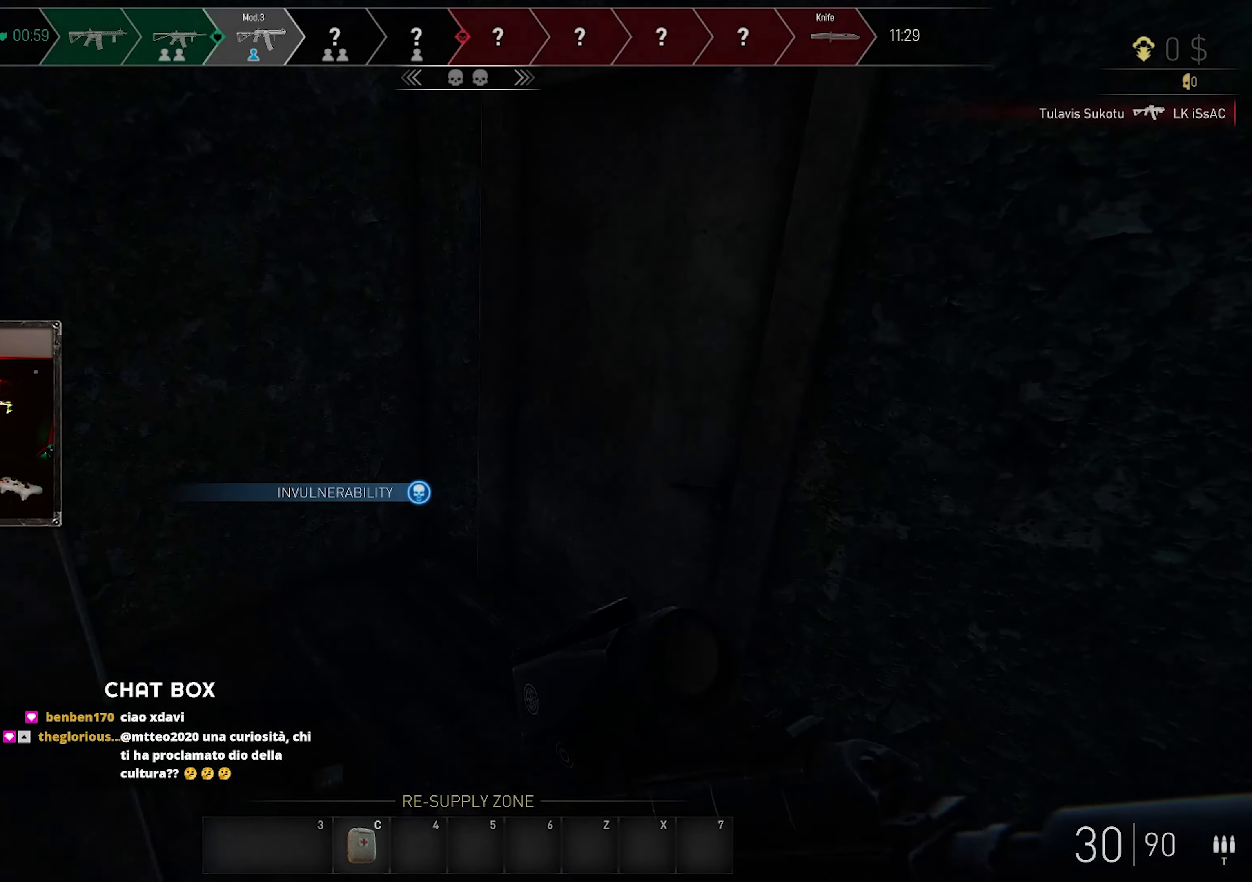
{"keys": ["w"], "mouse": [], "events": [[117, "shift", "down"], [167, "d", "up"], [200, "shift", "up"], [217, "d", "down"], [383, "d", "up"]]}
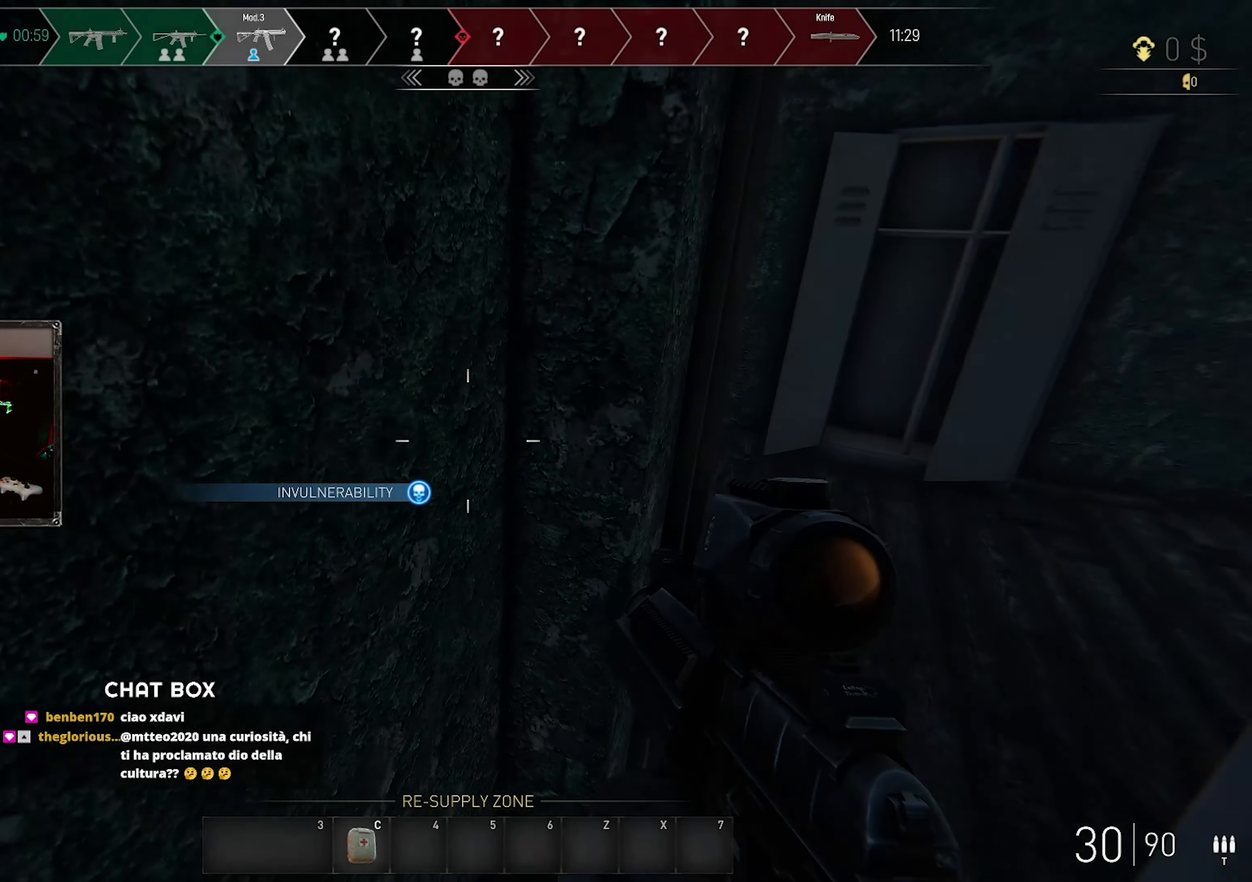
{"keys": ["shift", "w"], "mouse": [], "events": [[33, "shift", "down"], [150, "d", "down"], [217, "shift", "up"], [350, "d", "up"], [367, "shift", "down"]]}
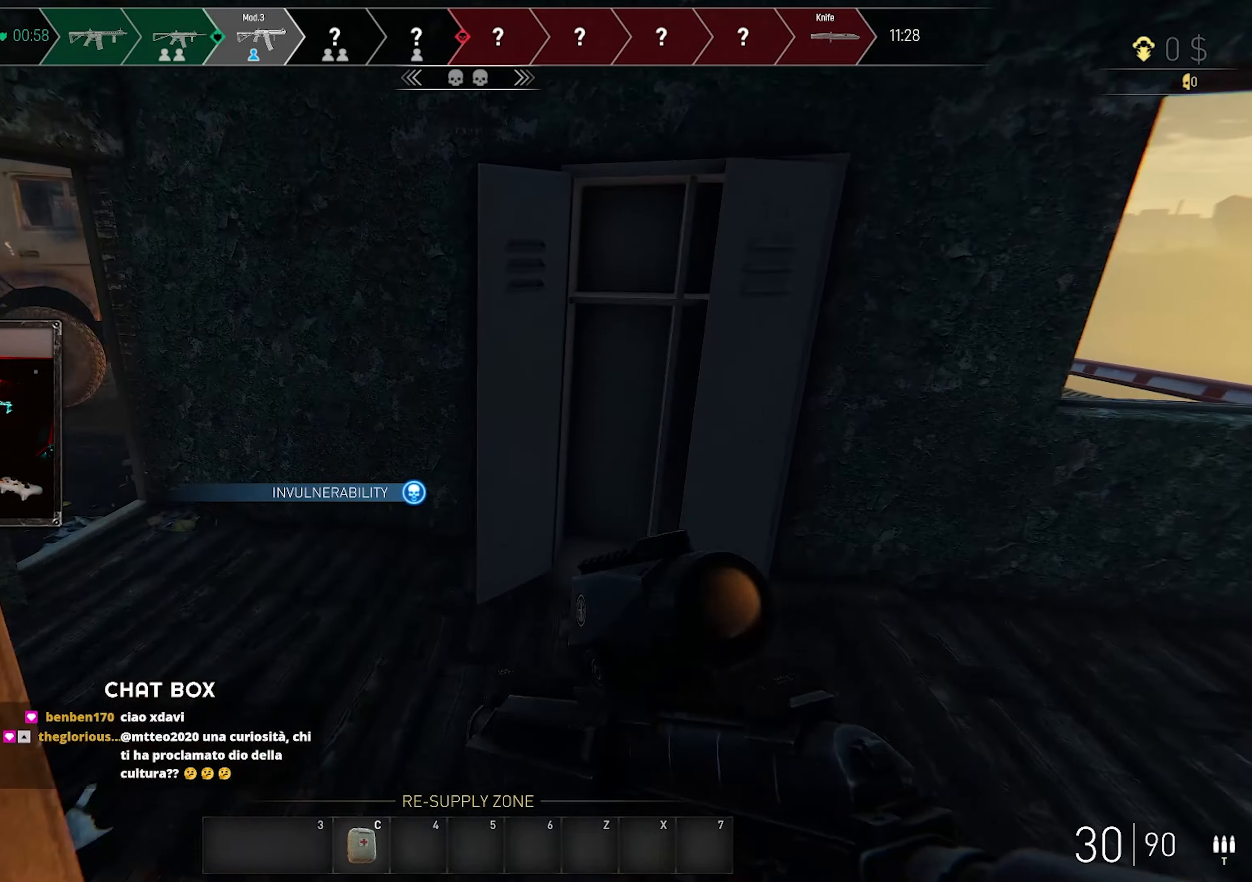
{"keys": ["w"], "mouse": [], "events": [[17, "shift", "up"], [184, "shift", "down"], [267, "shift", "up"], [367, "shift", "down"], [467, "shift", "up"]]}
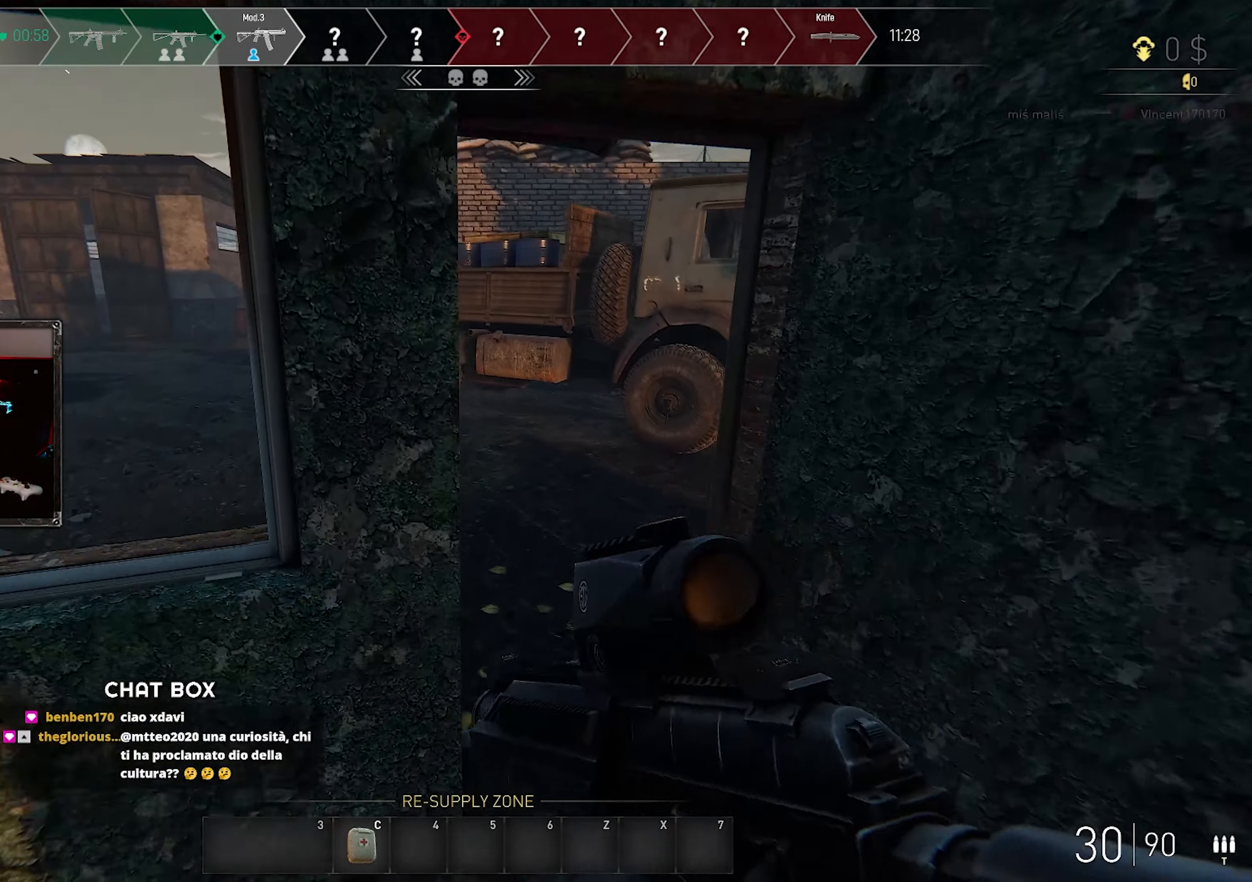
{"keys": ["w"], "mouse": [], "events": [[50, "d", "down"], [284, "d", "up"], [434, "shift", "down"], [500, "shift", "up"]]}
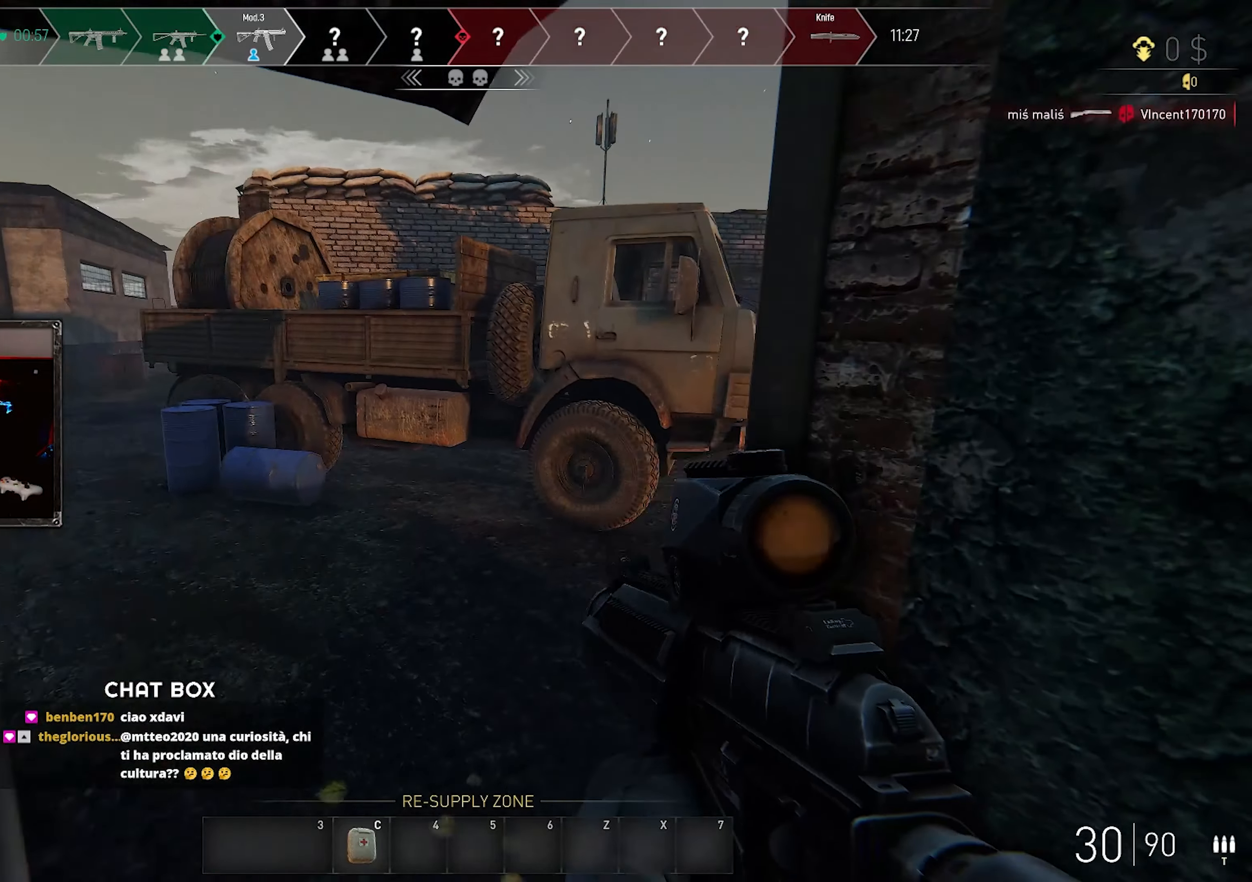
{"keys": ["shift", "w"], "mouse": [], "events": [[100, "shift", "down"], [267, "shift", "up"], [417, "shift", "down"]]}
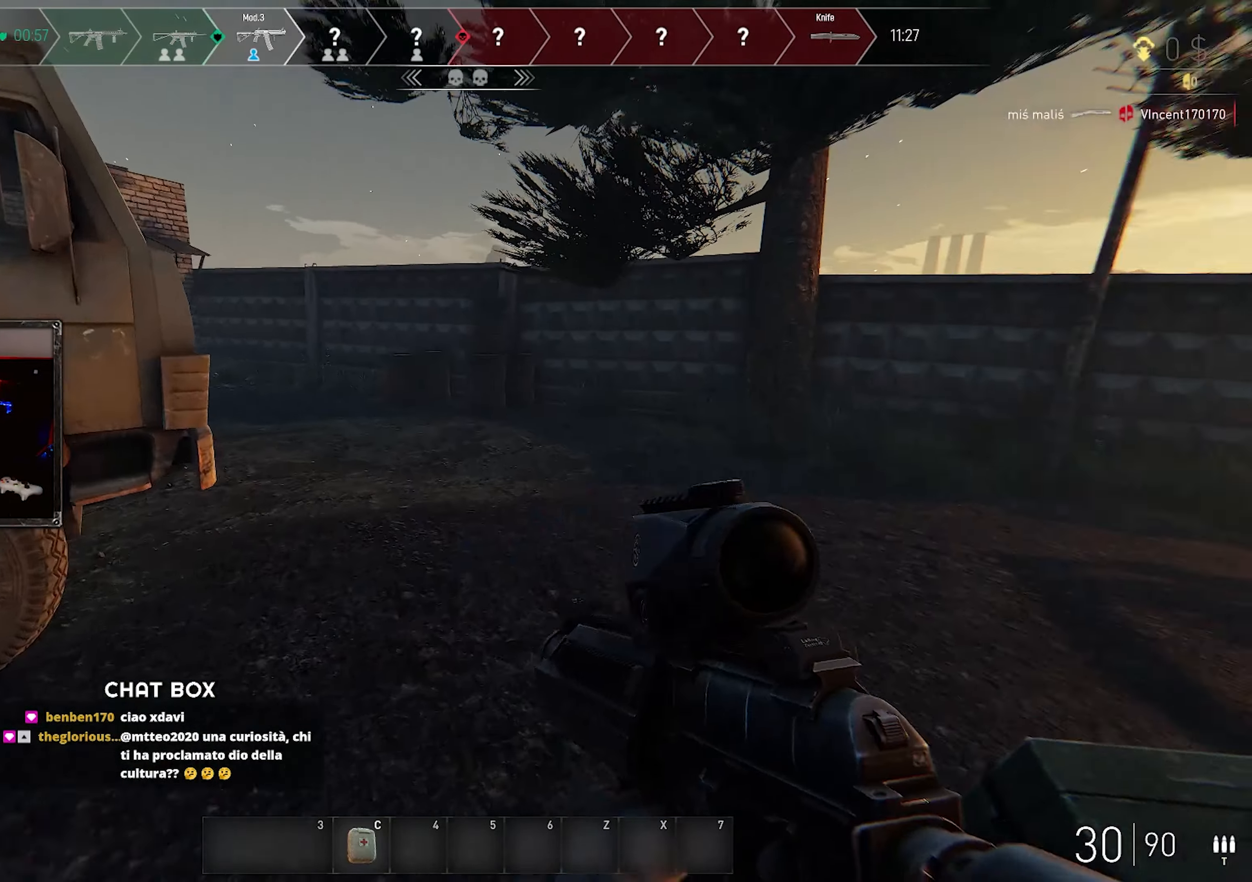
{"keys": ["d", "shift", "w"], "mouse": [], "events": [[250, "d", "down"]]}
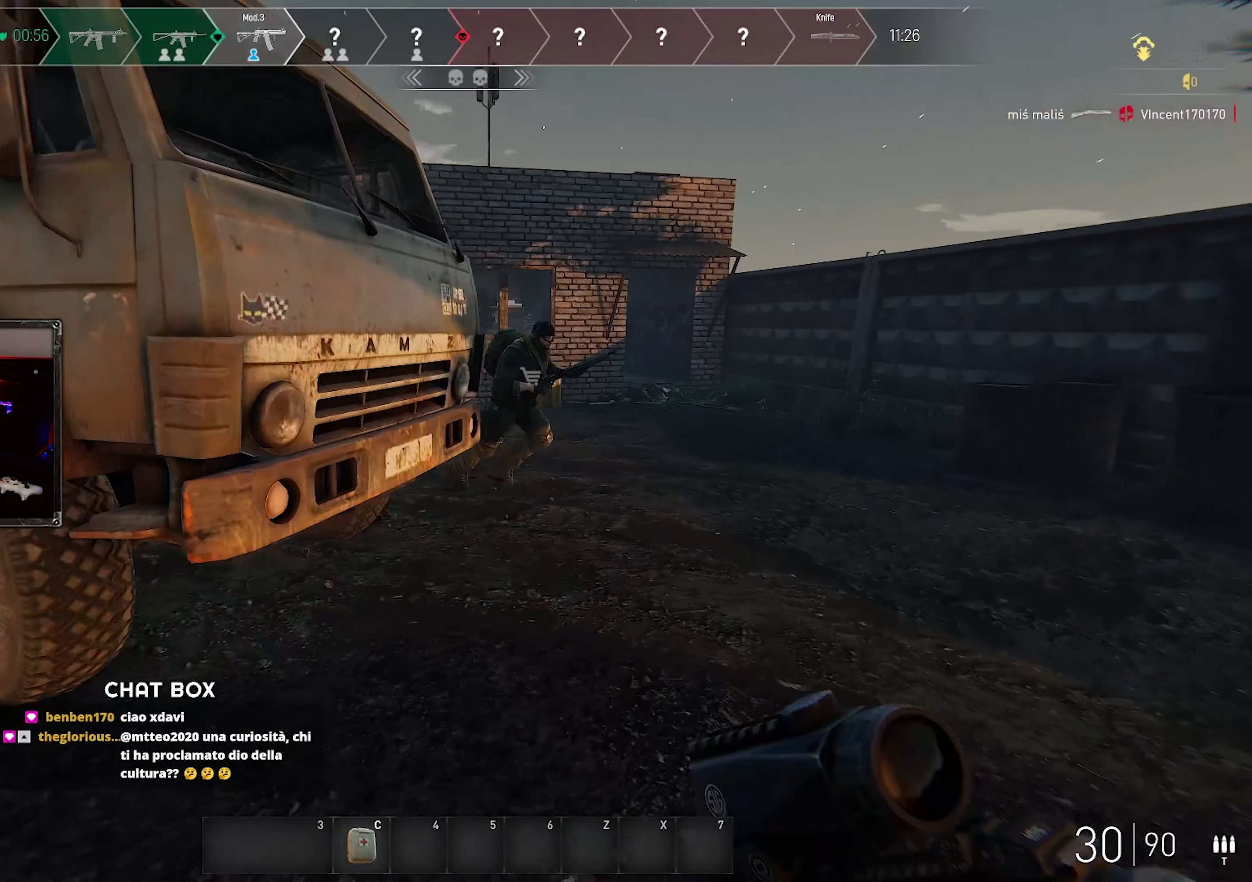
{"keys": ["d"], "mouse": ["left"], "events": [[317, "mouse_left", "down"], [317, "shift", "up"], [367, "w", "up"]]}
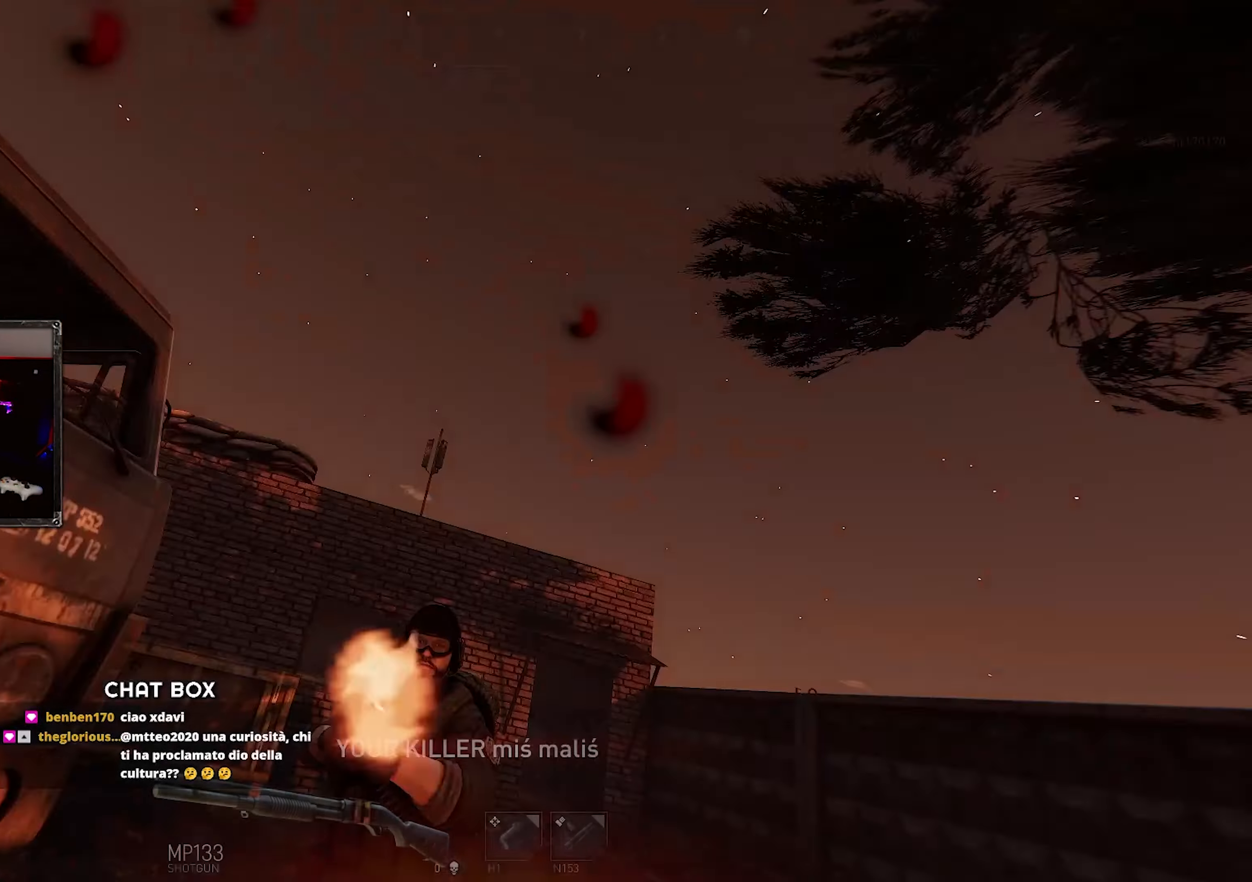
{"keys": [], "mouse": [], "events": [[17, "s", "down"], [367, "mouse_left", "up"], [450, "s", "up"], [467, "d", "up"]]}
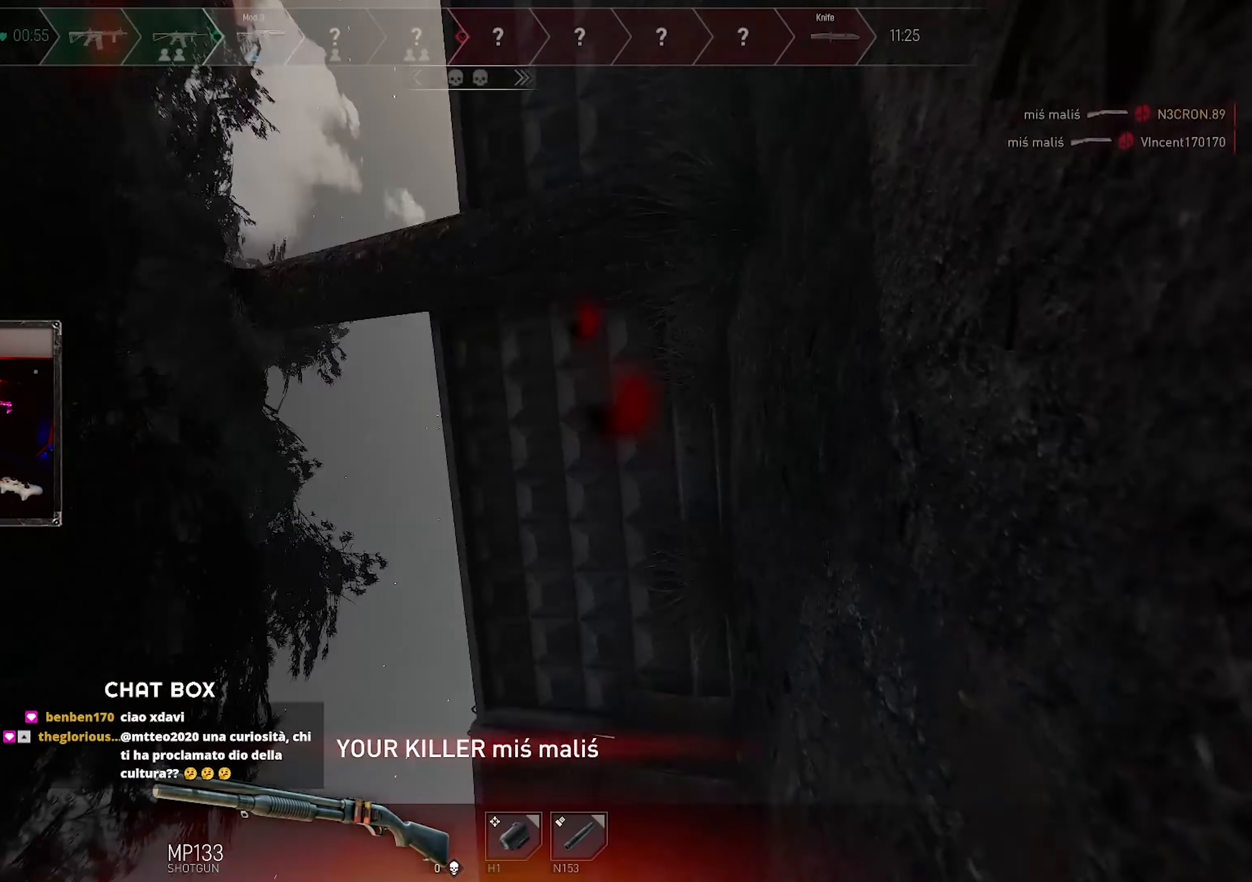
{"keys": [], "mouse": [], "events": []}
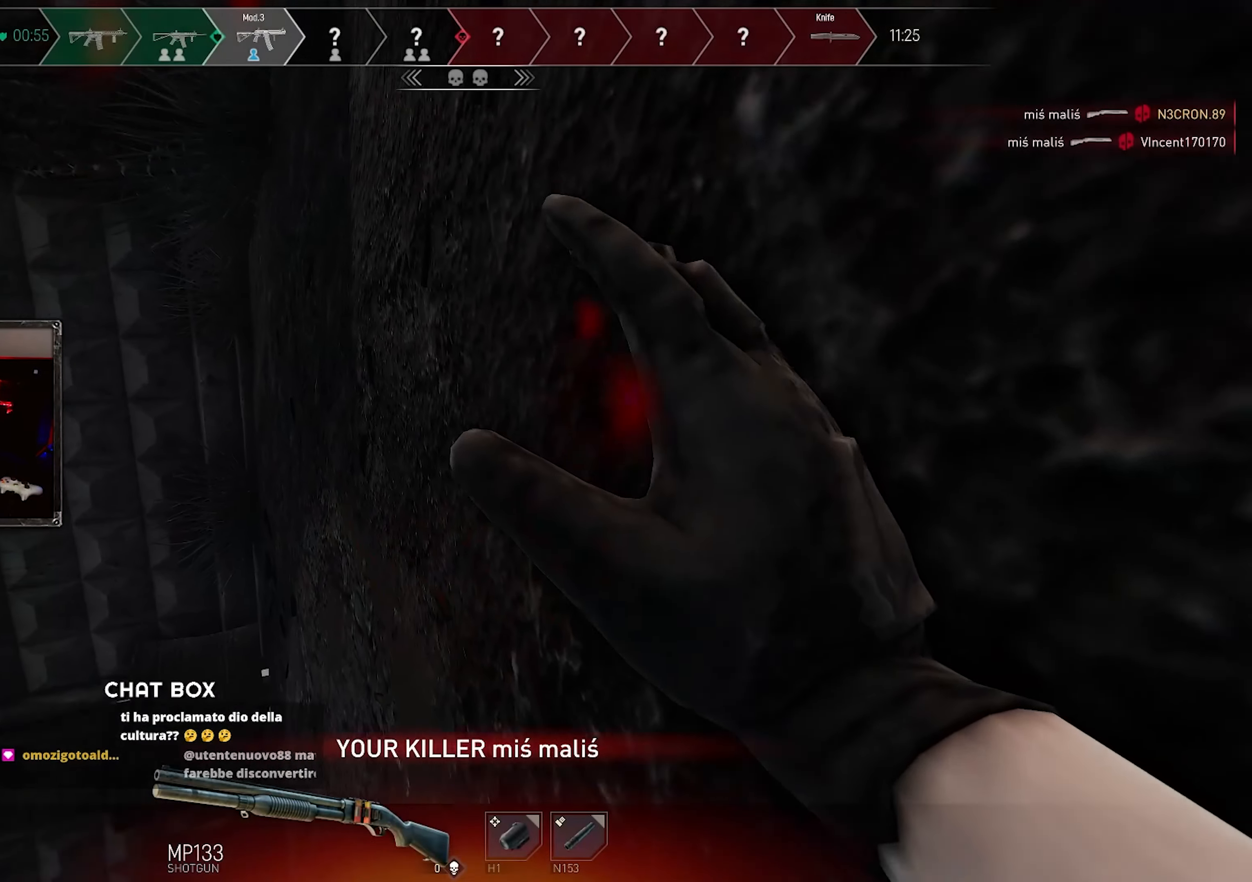
{"keys": [], "mouse": [], "events": []}
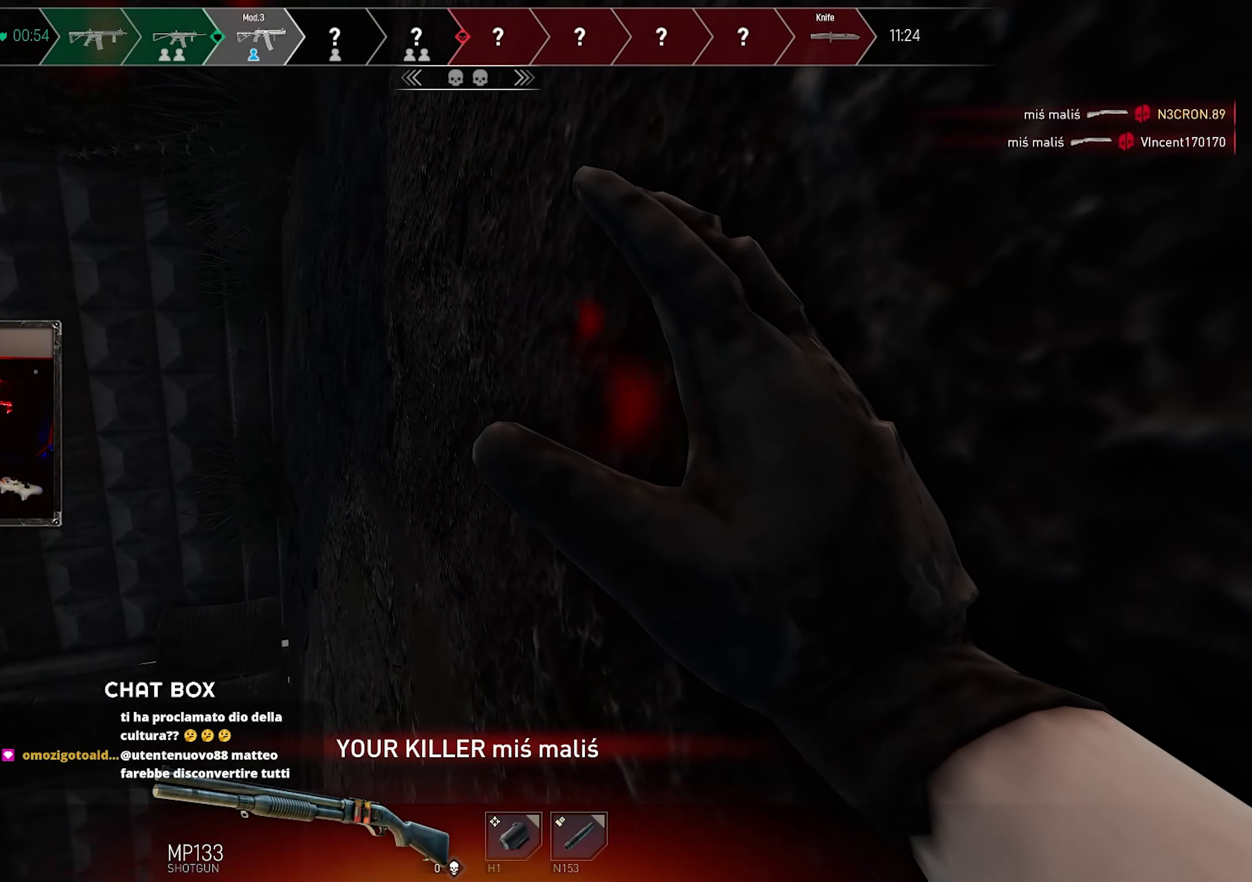
{"keys": [], "mouse": [], "events": []}
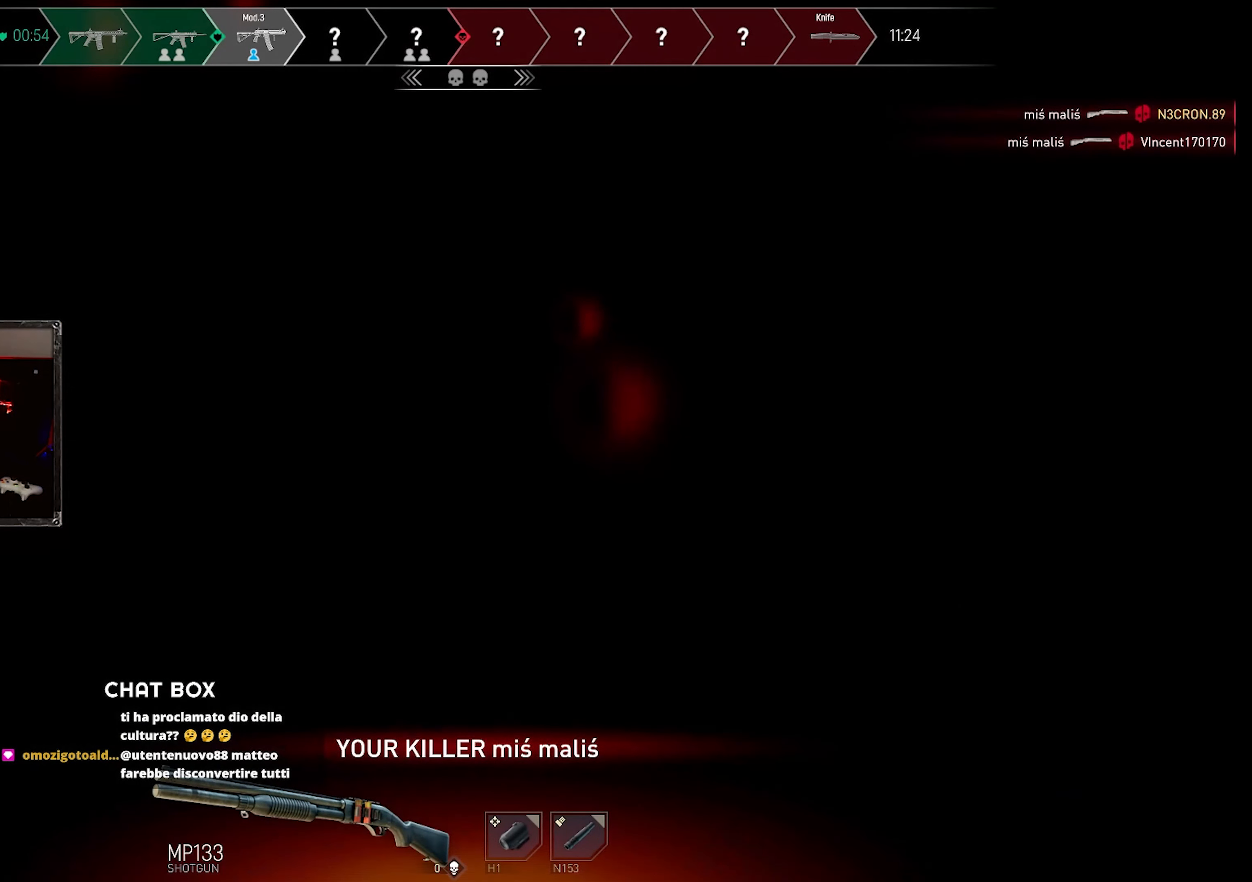
{"keys": [], "mouse": [], "events": []}
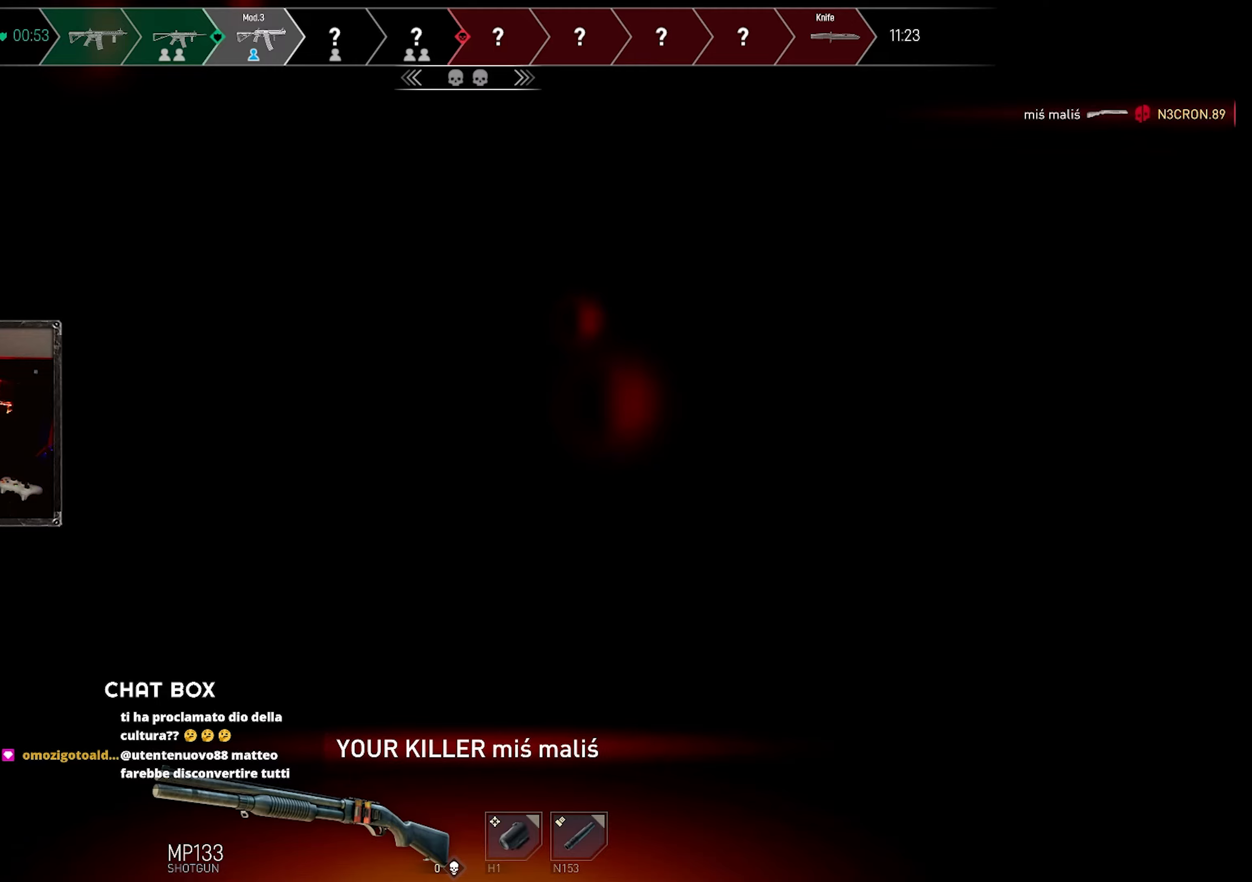
{"keys": [], "mouse": [], "events": []}
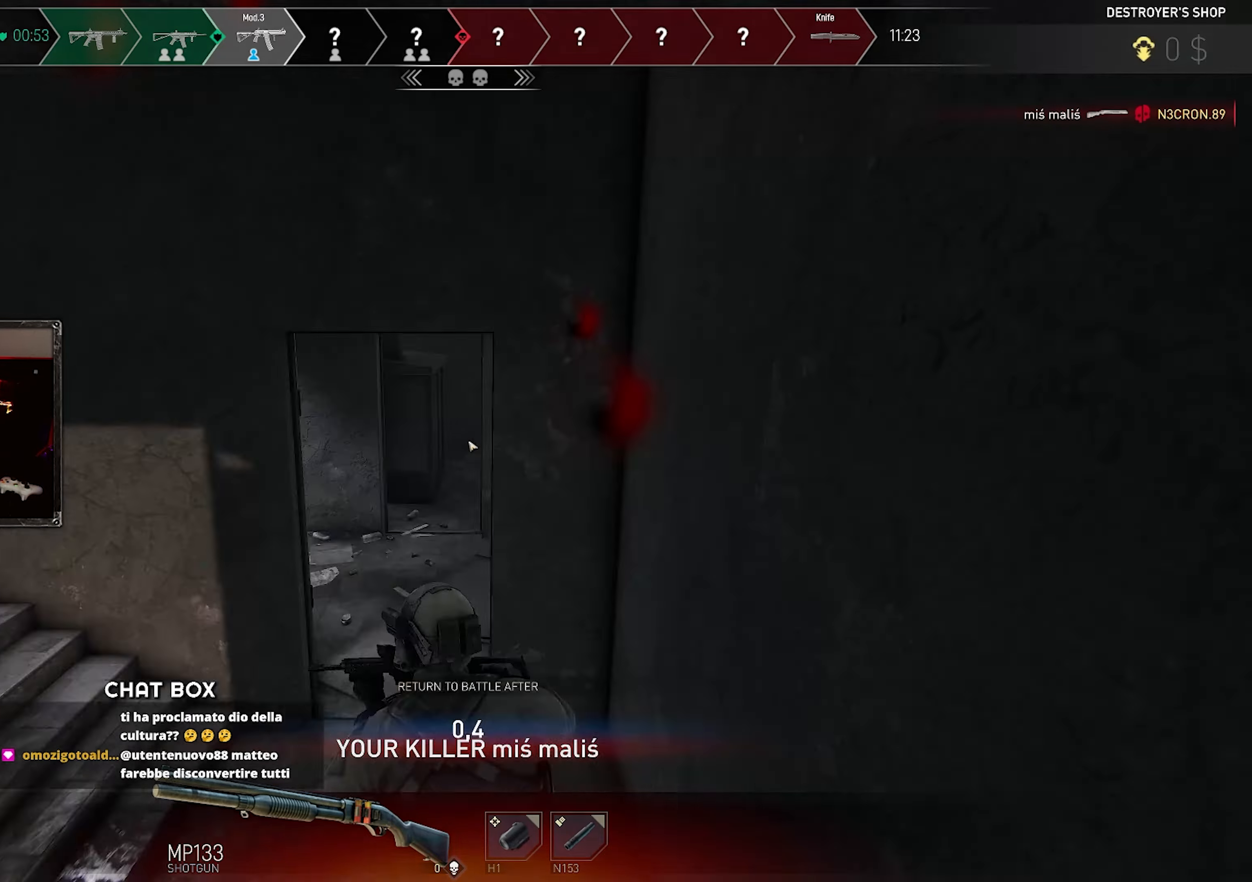
{"keys": ["w"], "mouse": [], "events": [[500, "w", "down"]]}
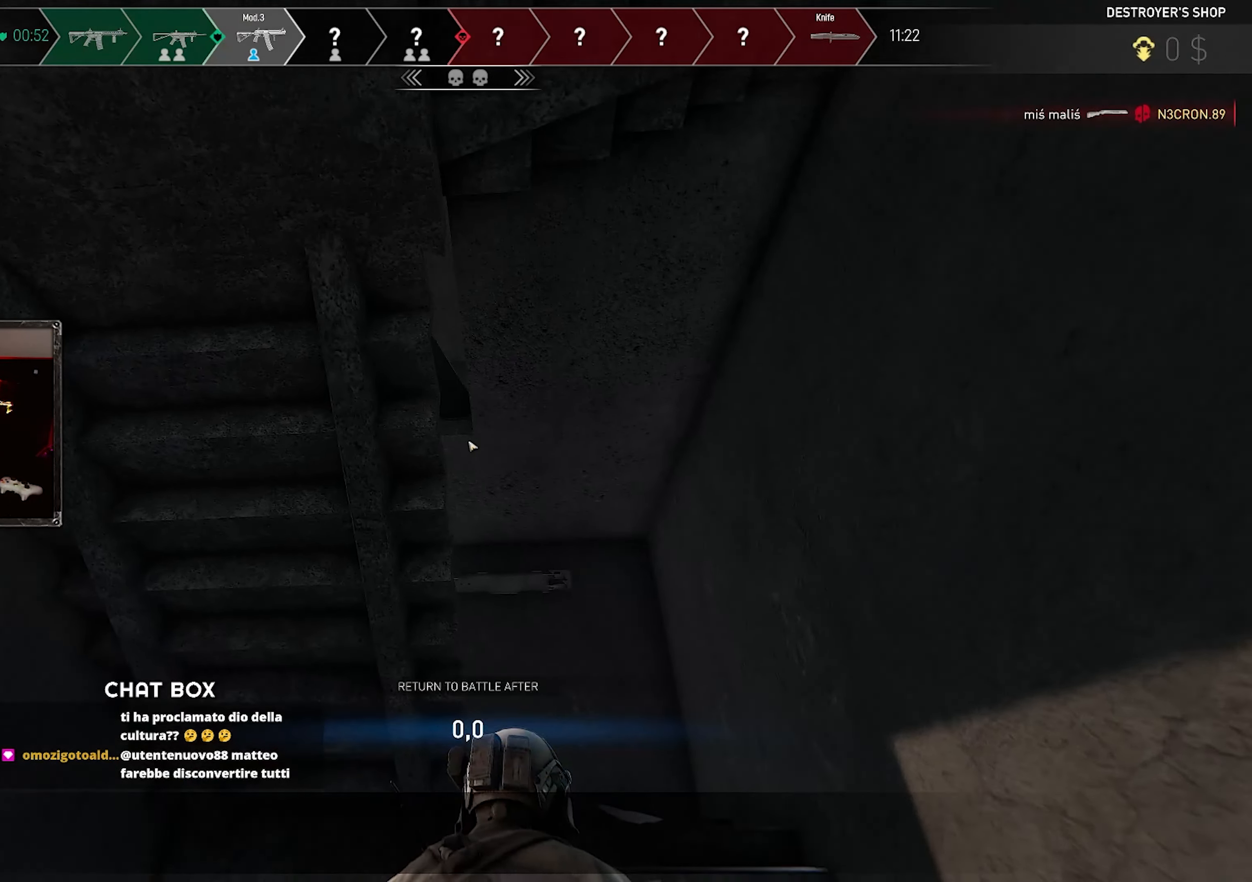
{"keys": ["shift", "w"], "mouse": [], "events": [[500, "shift", "down"]]}
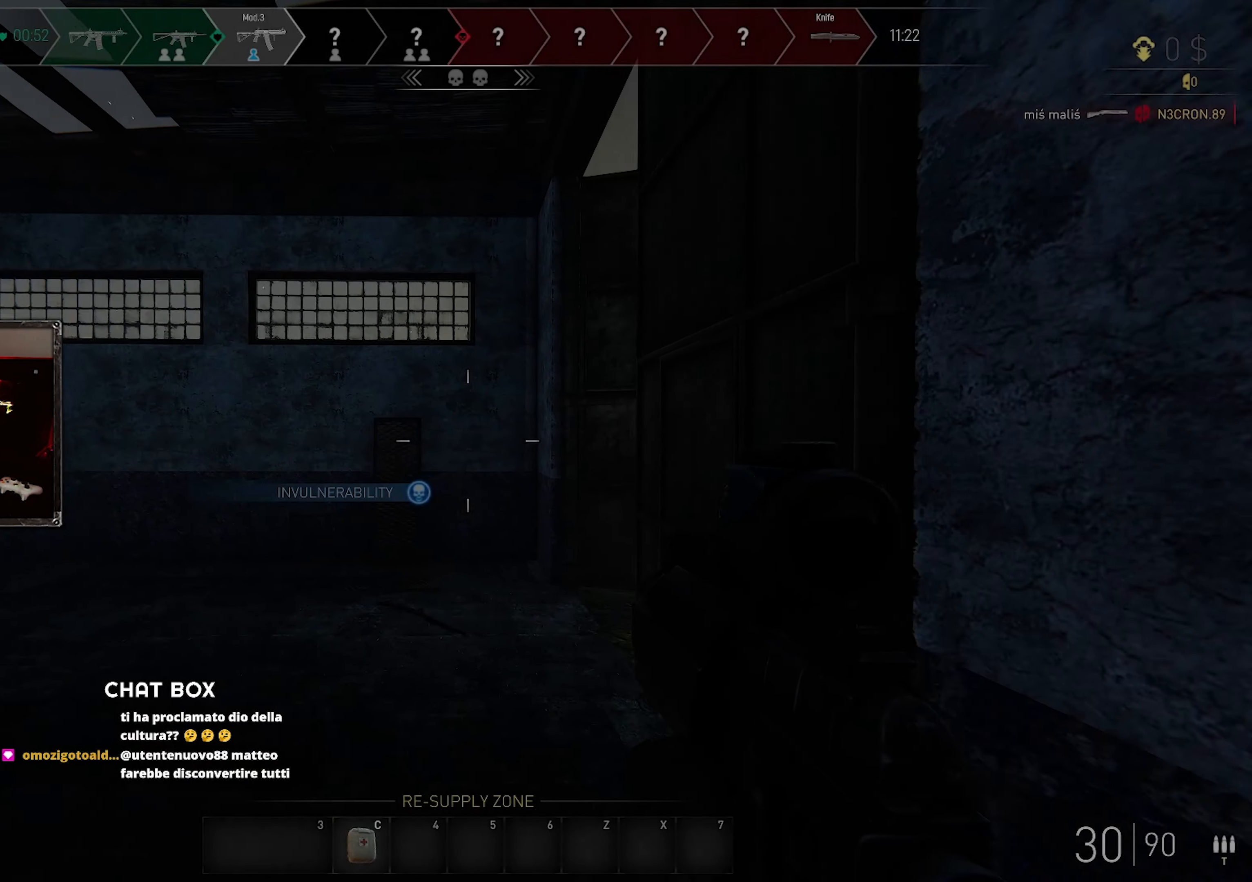
{"keys": ["shift", "w"], "mouse": [], "events": [[150, "d", "down"], [166, "shift", "up"], [250, "shift", "down"], [283, "d", "up"], [400, "shift", "up"], [483, "shift", "down"]]}
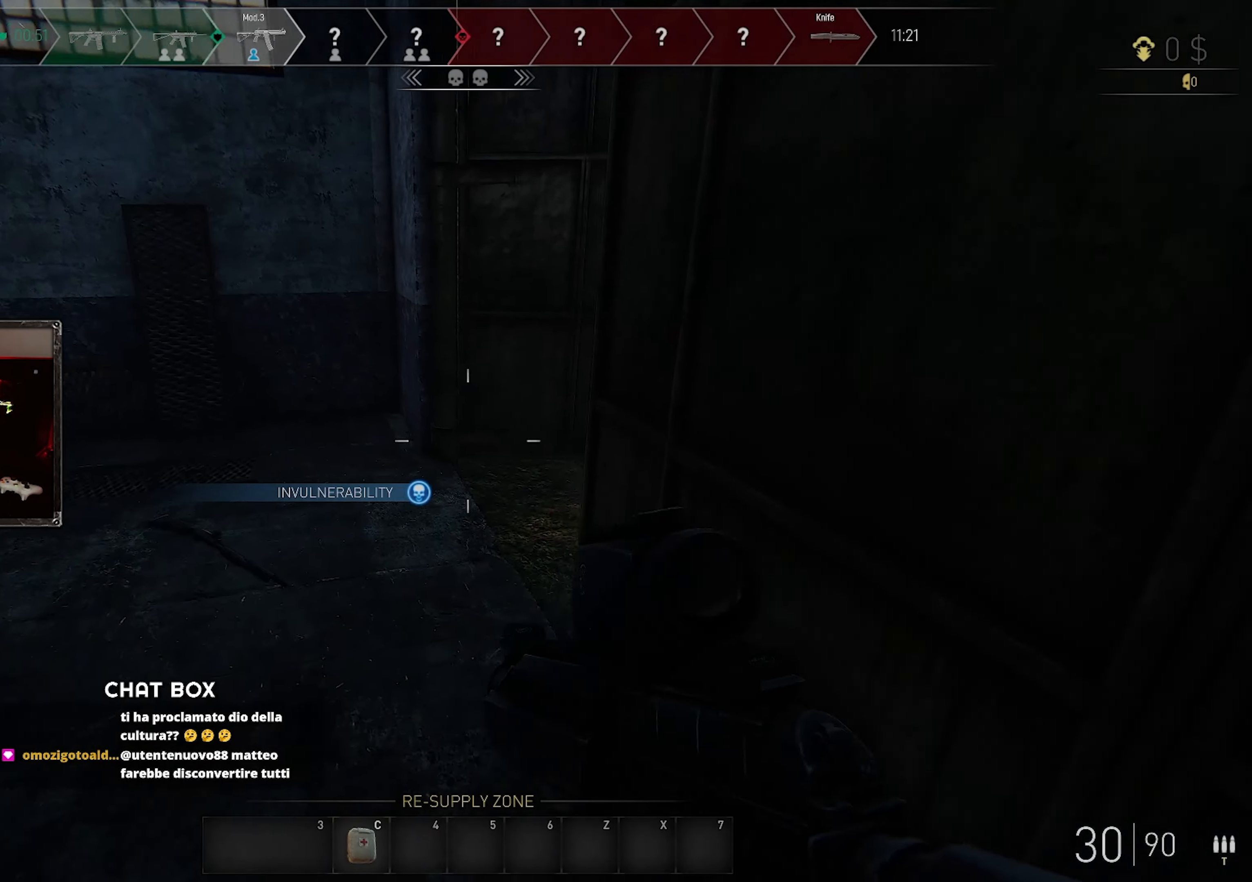
{"keys": ["d", "shift", "w"], "mouse": [], "events": [[216, "a", "down"], [400, "a", "up"], [450, "d", "down"]]}
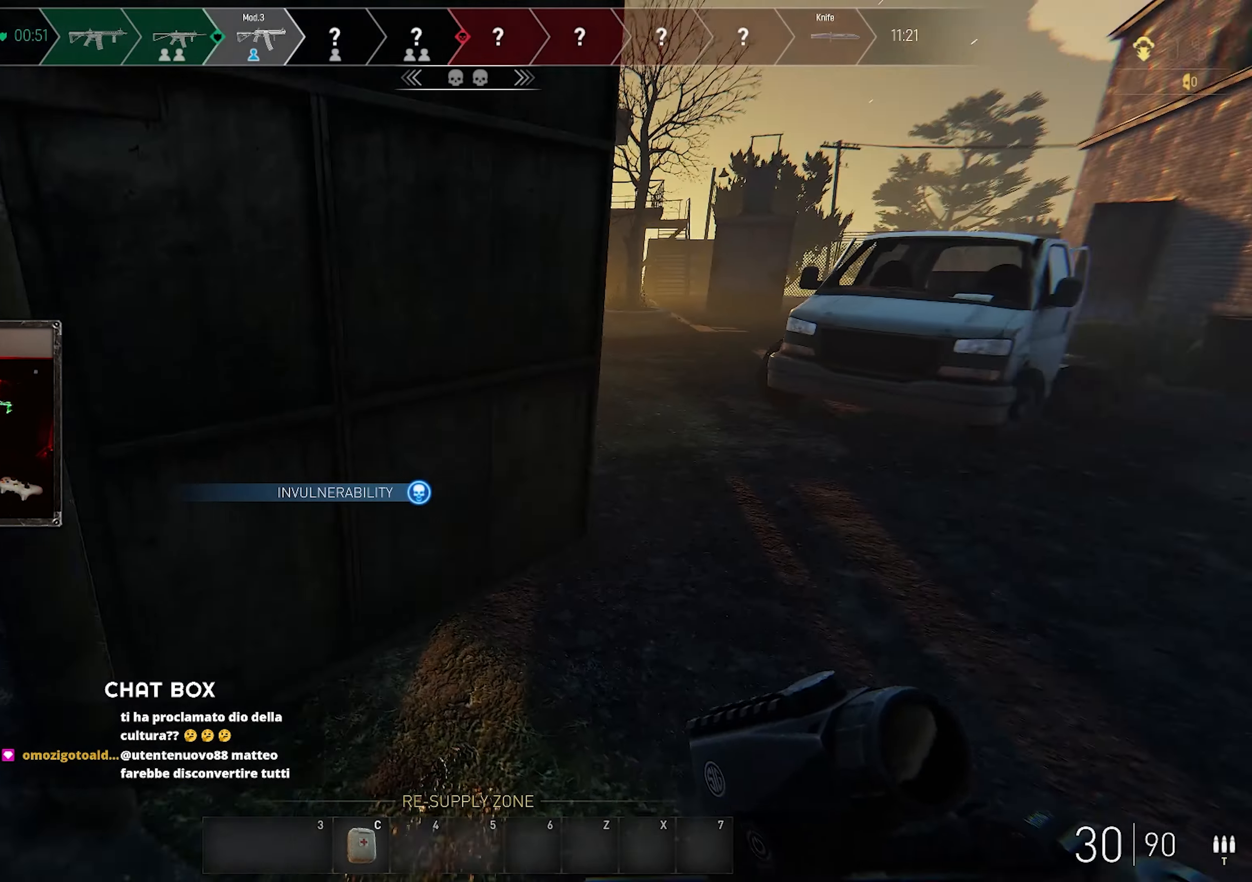
{"keys": ["d", "shift", "w"], "mouse": [], "events": []}
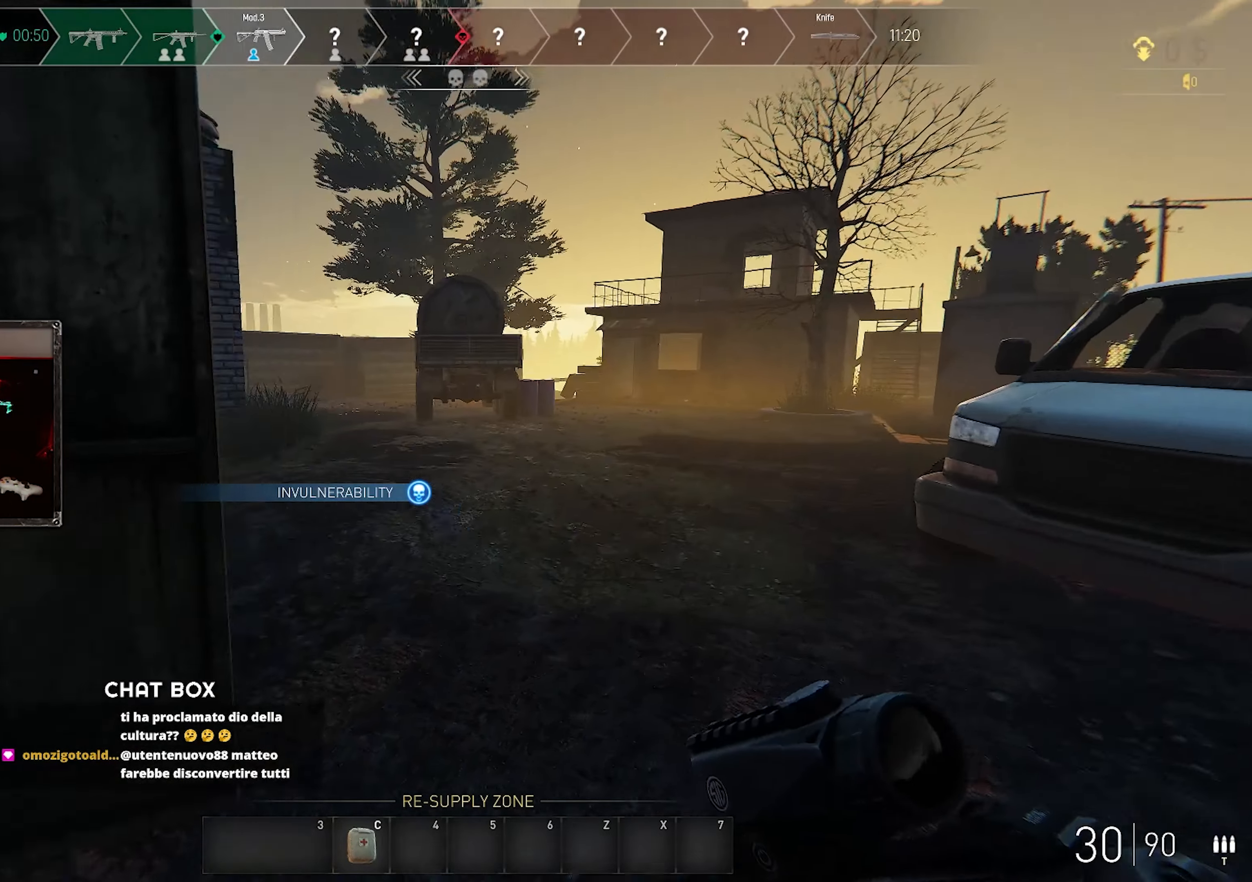
{"keys": ["d", "w"], "mouse": [], "events": [[416, "shift", "up"]]}
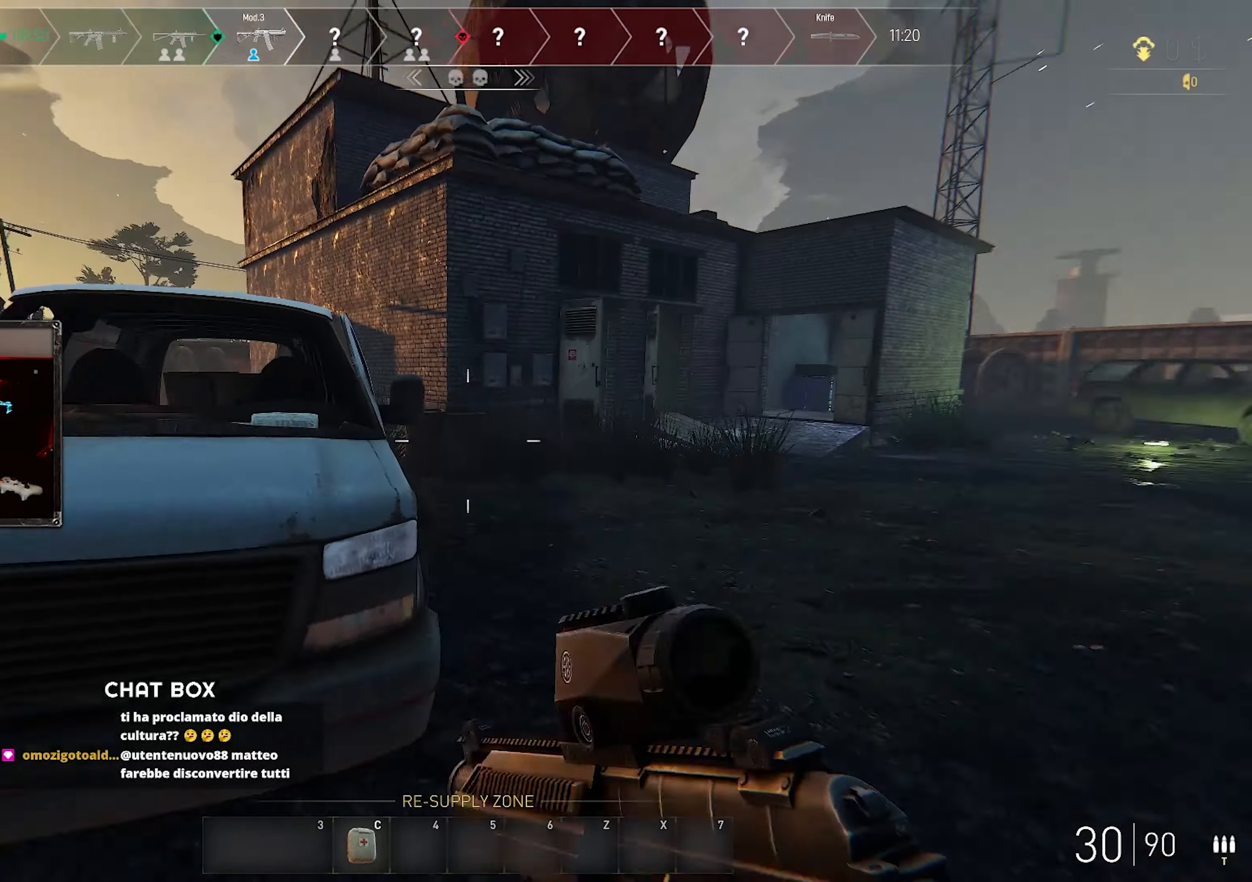
{"keys": ["a", "w"], "mouse": ["right"], "events": [[83, "shift", "down"], [166, "d", "up"], [266, "shift", "up"], [350, "a", "down"], [450, "mouse_right", "down"]]}
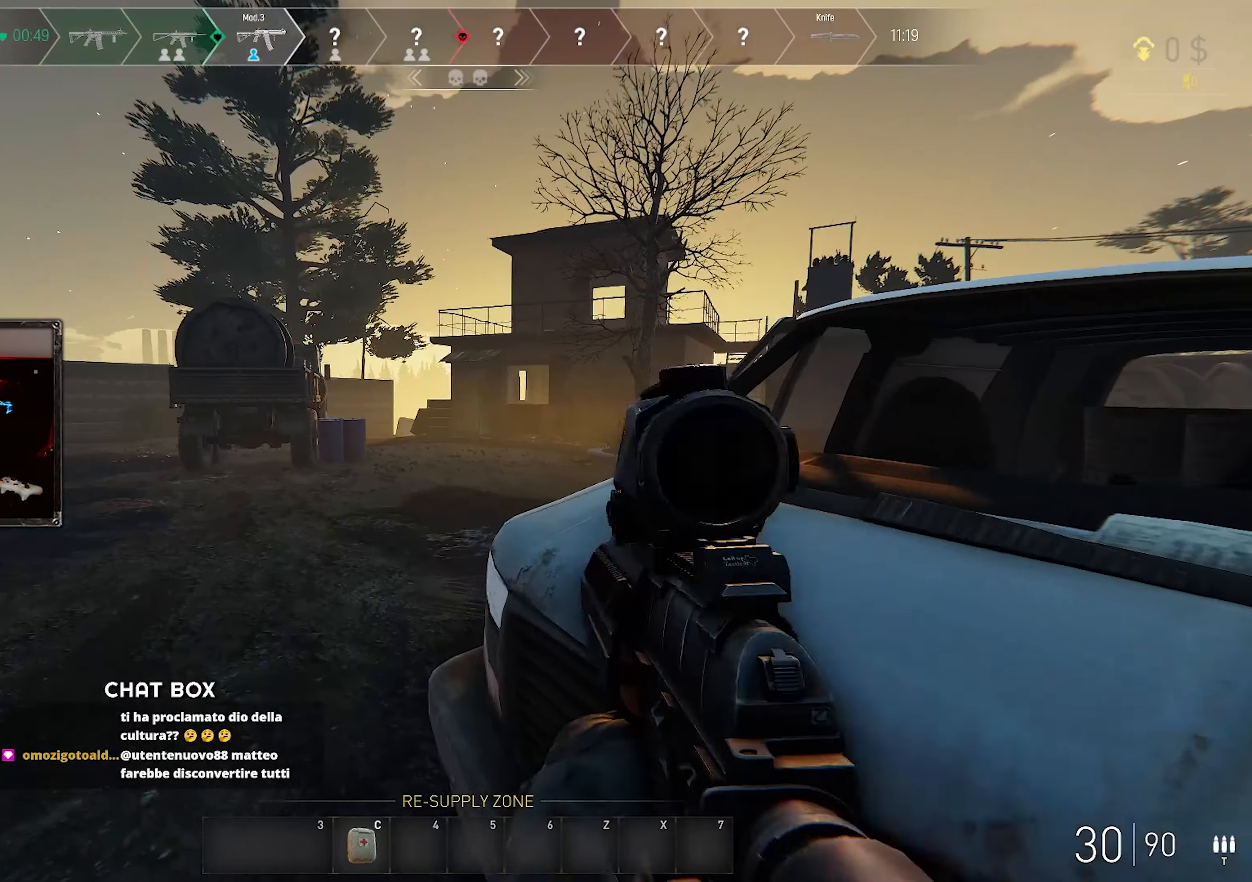
{"keys": ["a", "w"], "mouse": ["right"], "events": []}
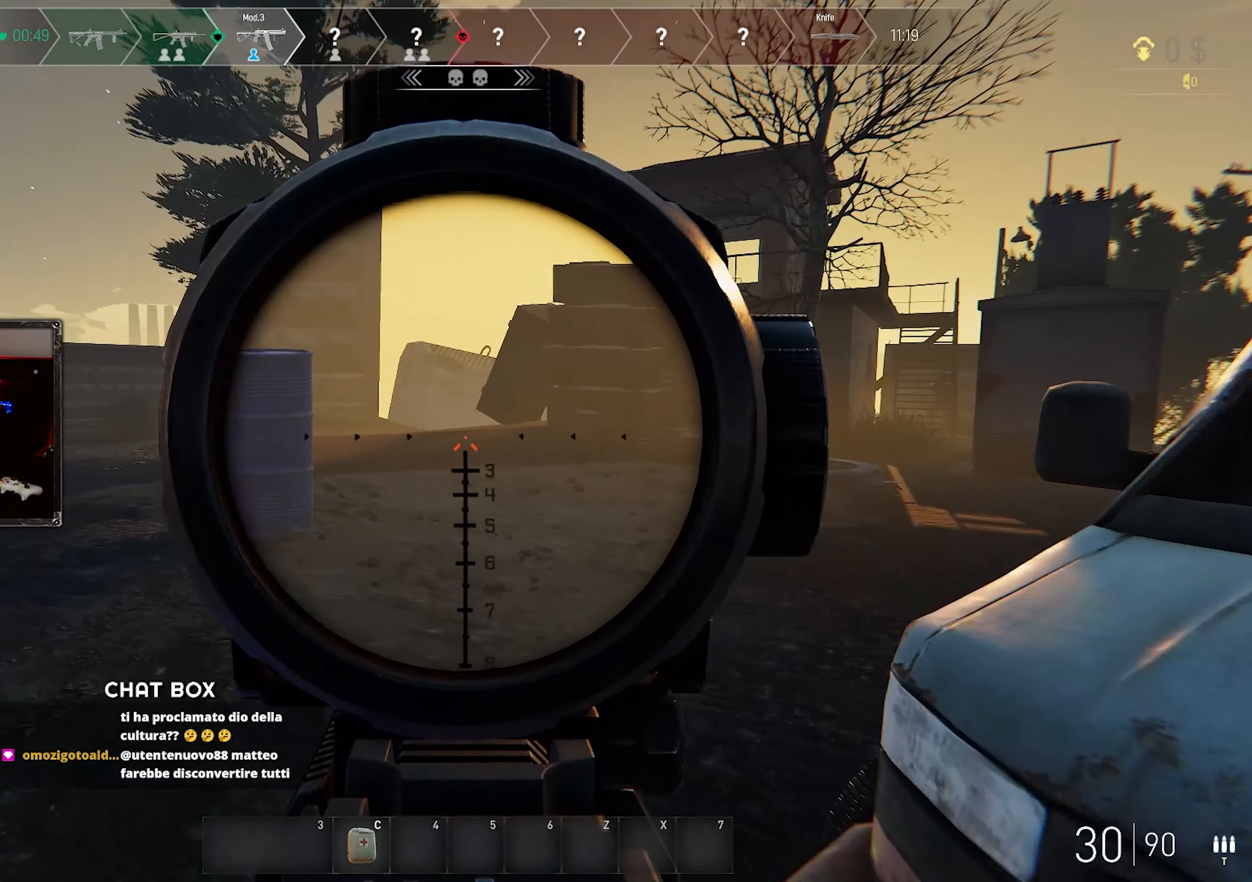
{"keys": ["a", "shift", "w"], "mouse": [], "events": [[150, "mouse_right", "up"], [216, "shift", "down"]]}
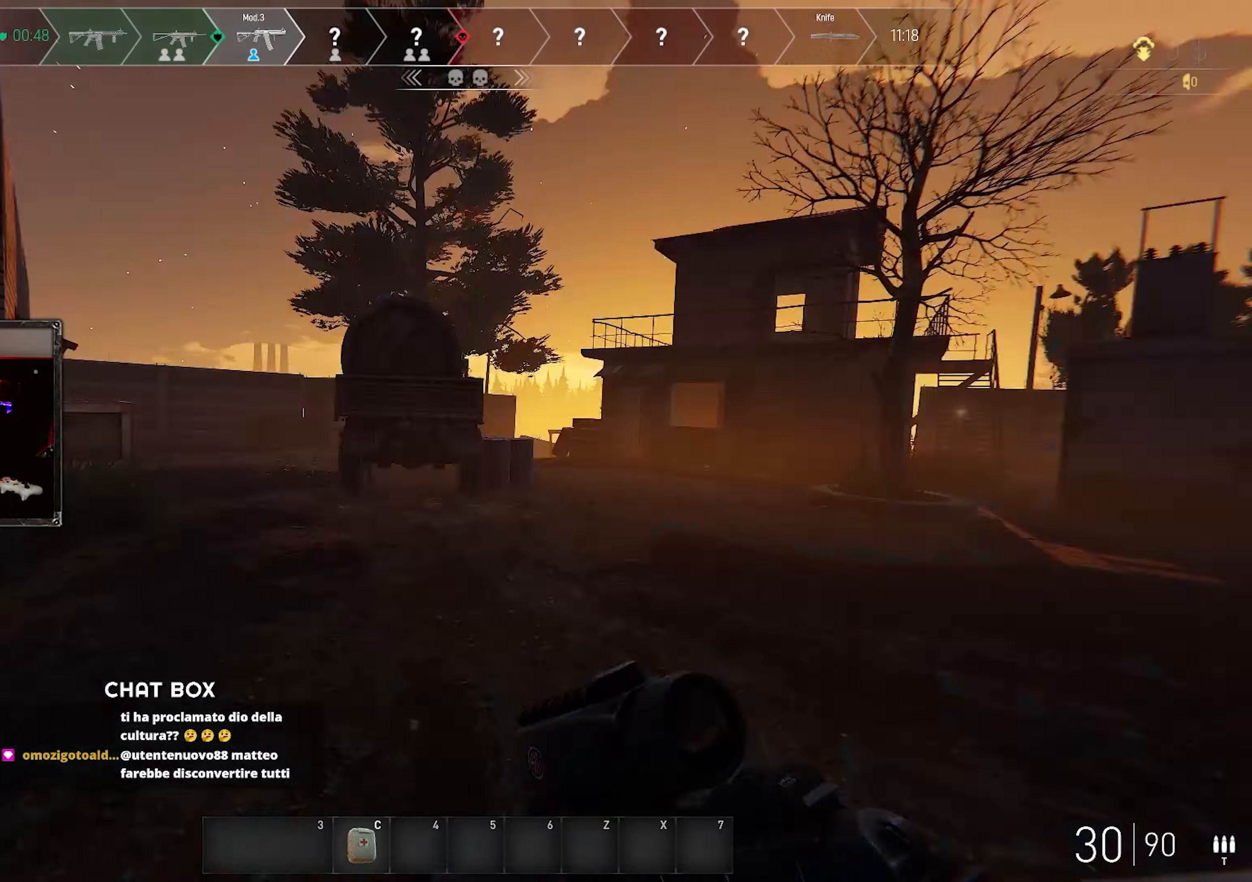
{"keys": ["a", "shift", "w"], "mouse": [], "events": []}
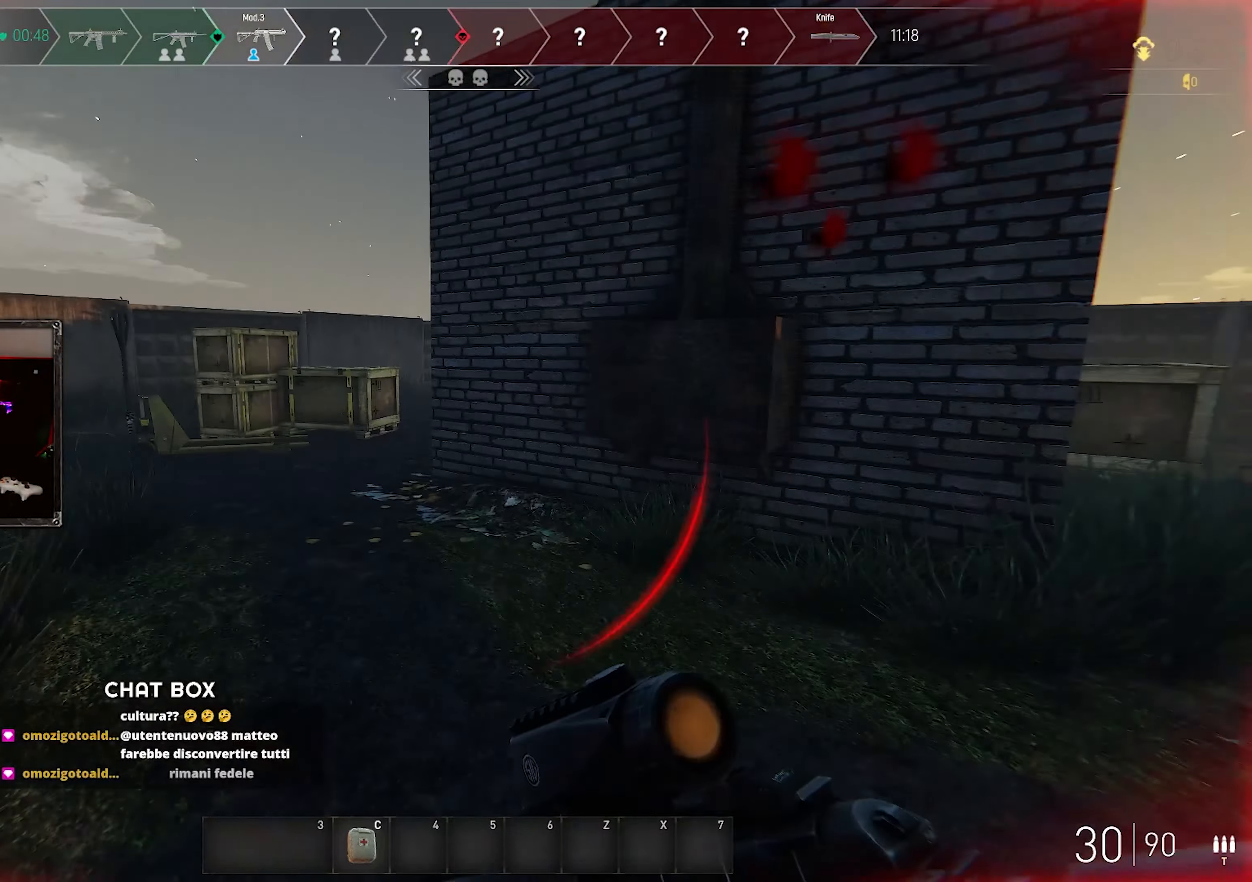
{"keys": ["a", "shift", "w"], "mouse": [], "events": []}
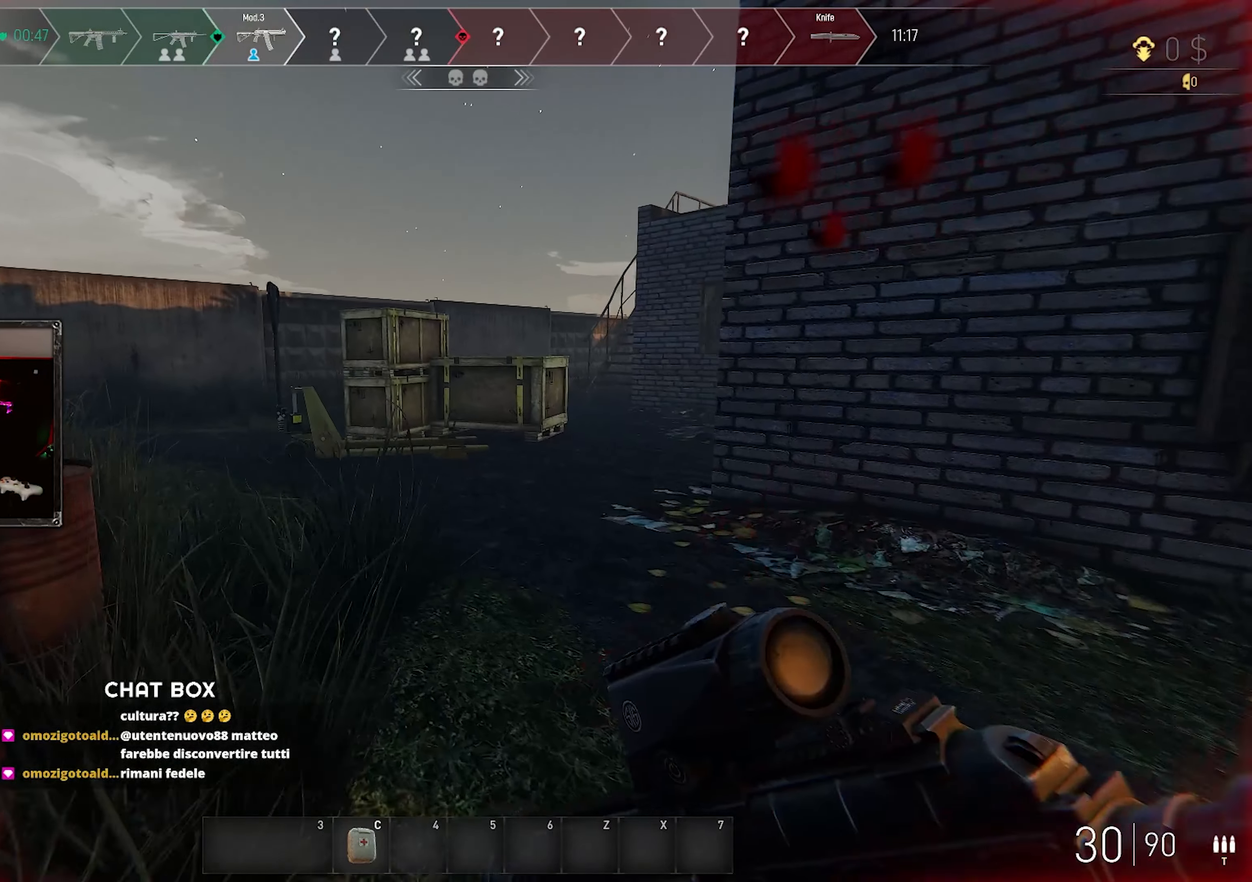
{"keys": ["shift", "w"], "mouse": [], "events": [[200, "a", "up"]]}
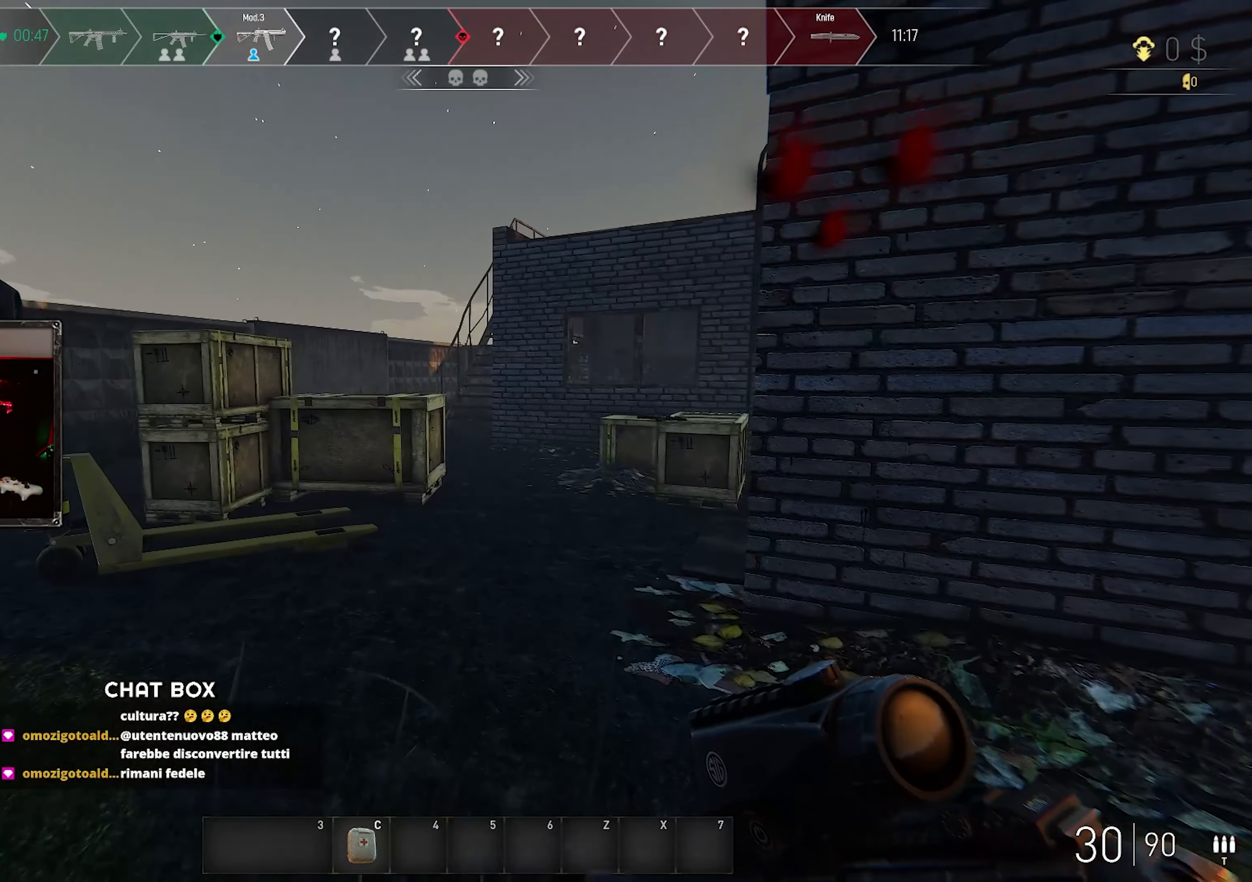
{"keys": ["shift", "w"], "mouse": [], "events": []}
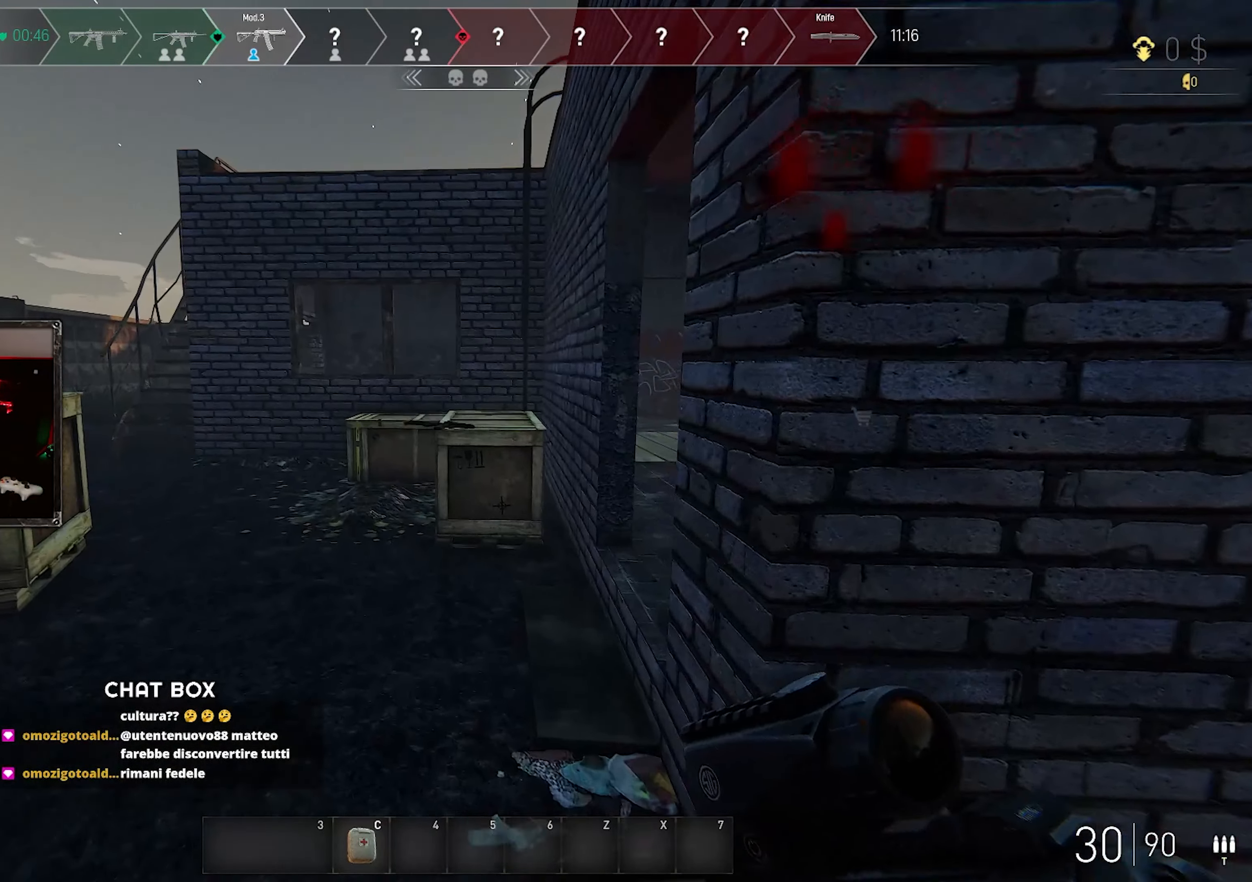
{"keys": ["shift", "w"], "mouse": [], "events": [[183, "a", "down"], [400, "a", "up"]]}